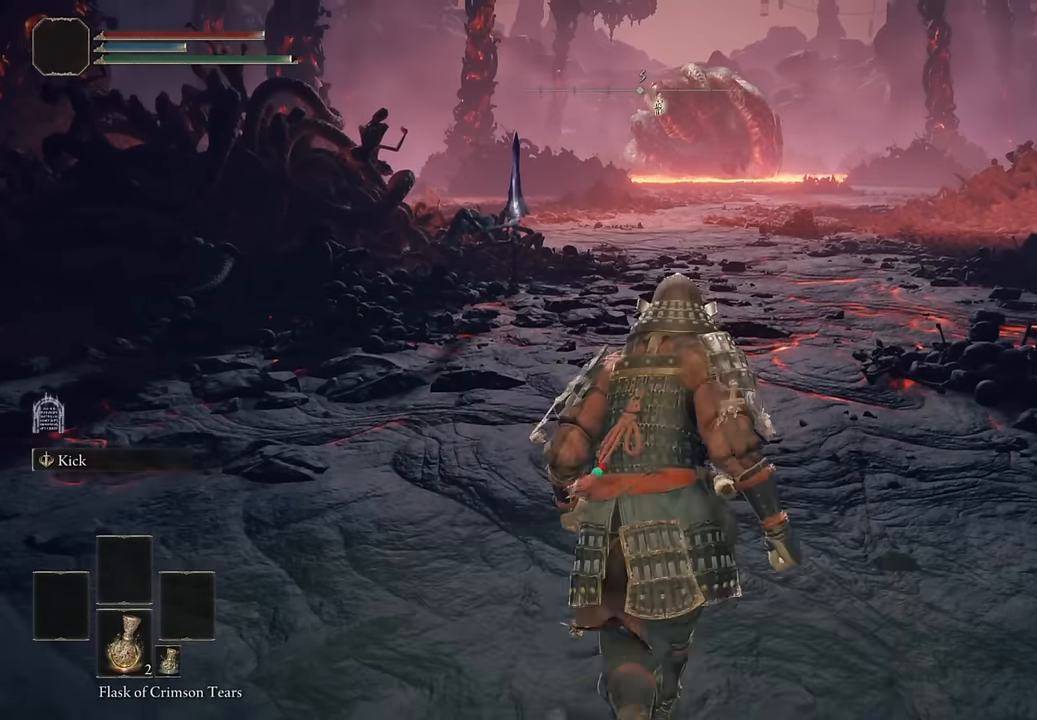
Gameplay with a controller (PlayStation layout); each line is a JSON object with the inputs held at the frame after it. "events" lists button and stick changes between this image and that frame as [ms after this image, input, new state], when the widget could be followed in between. Not read: R1 left_stick.
{"buttons": ["CIRCLE"], "right_stick": "center"}
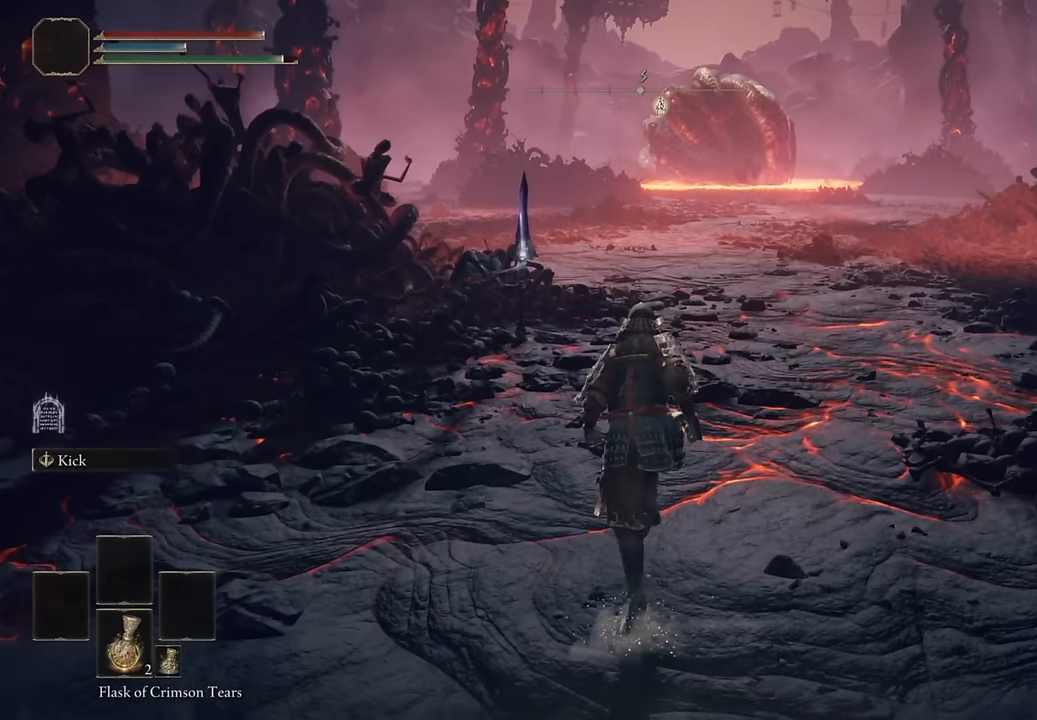
{"buttons": ["CIRCLE"], "right_stick": "center"}
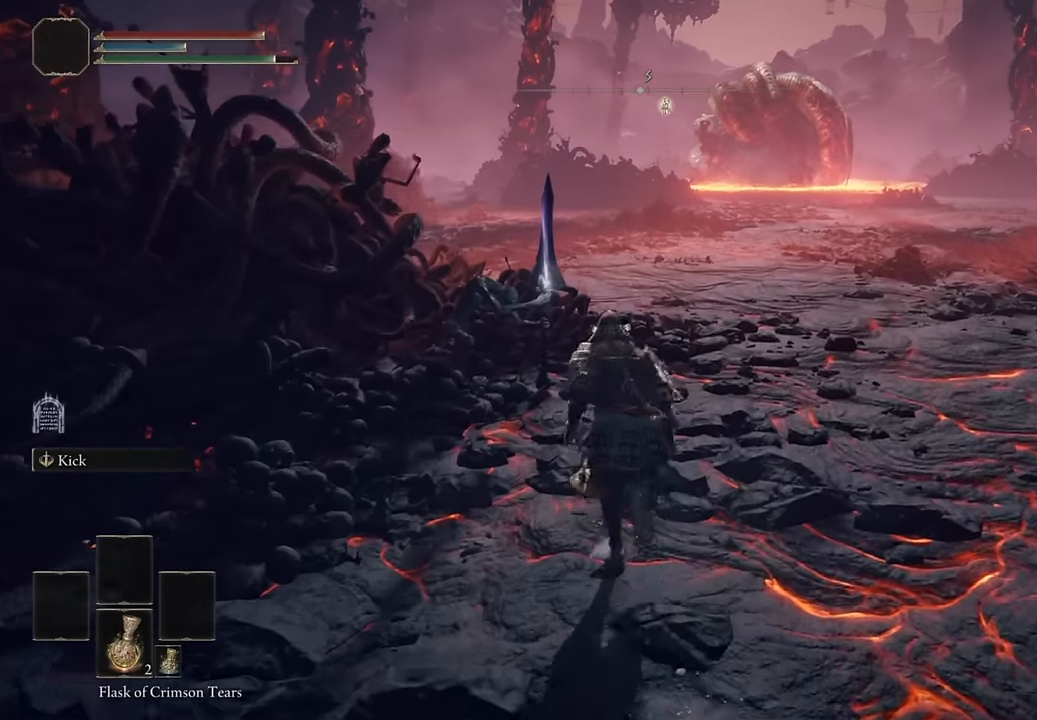
{"buttons": ["TRIANGLE"], "right_stick": "center", "events": [[384, "CIRCLE", "up"], [467, "TRIANGLE", "down"]]}
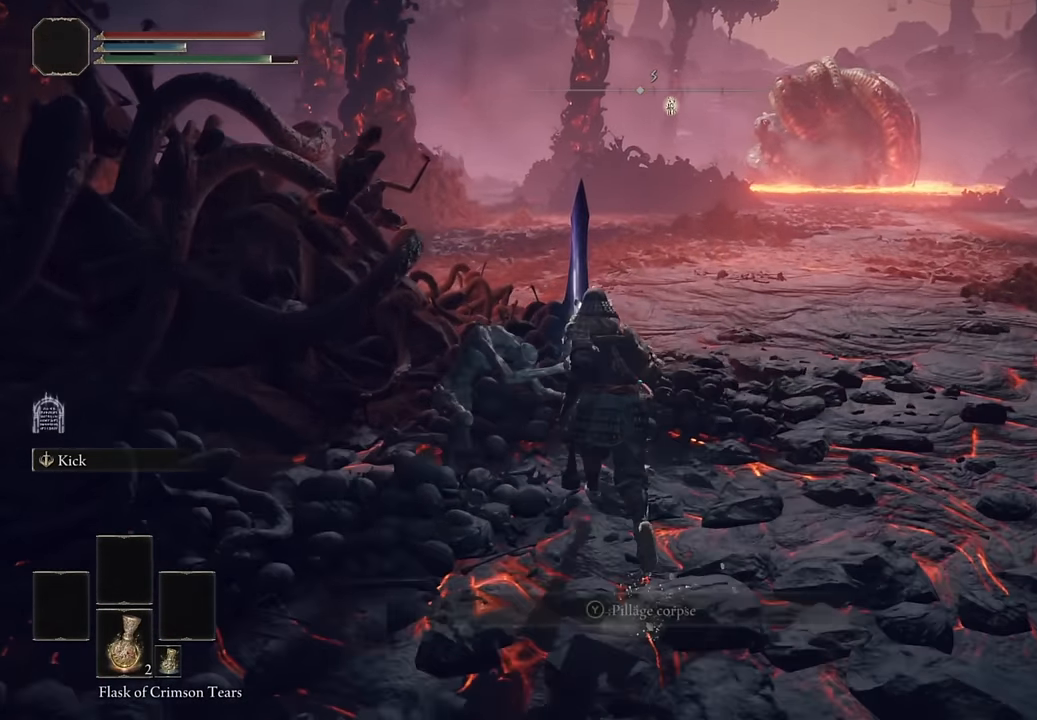
{"buttons": [], "right_stick": "center", "events": [[34, "TRIANGLE", "up"], [100, "TRIANGLE", "down"], [184, "TRIANGLE", "up"]]}
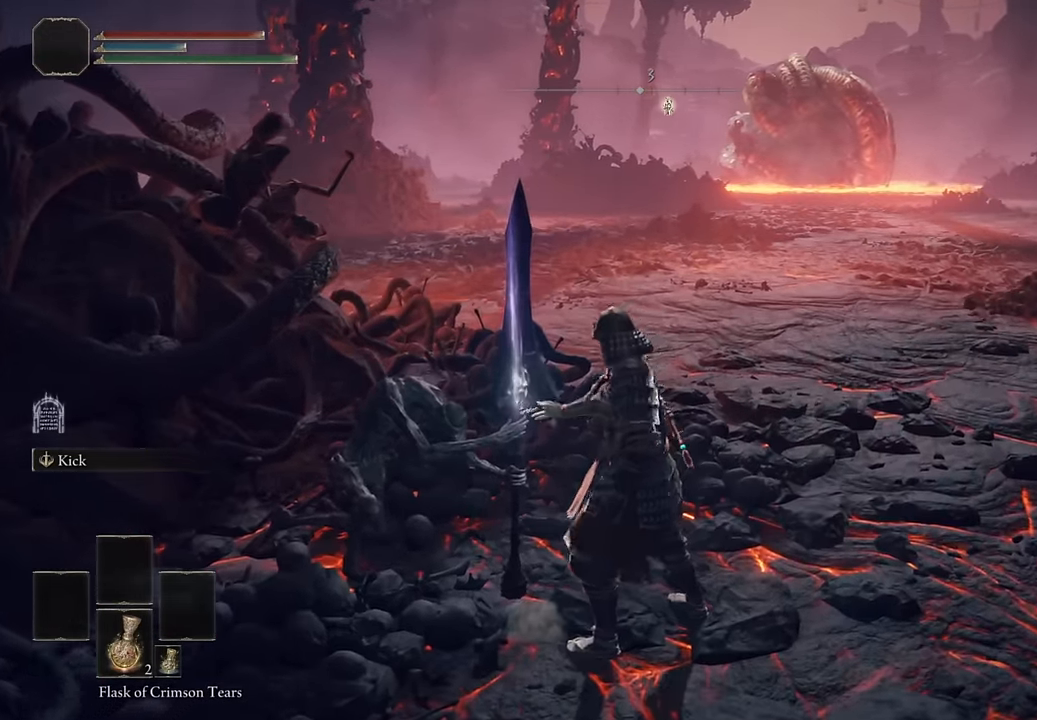
{"buttons": [], "right_stick": "center", "events": [[17, "right_stick", "right"], [150, "right_stick", "center"]]}
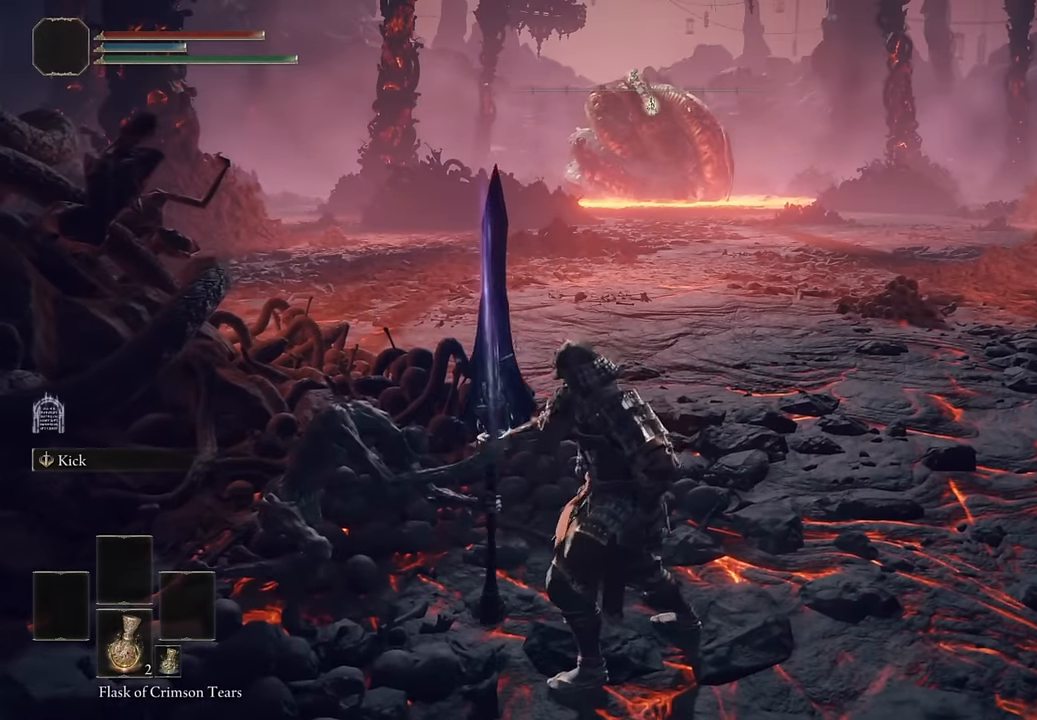
{"buttons": ["CIRCLE"], "right_stick": "center", "events": [[400, "CIRCLE", "down"]]}
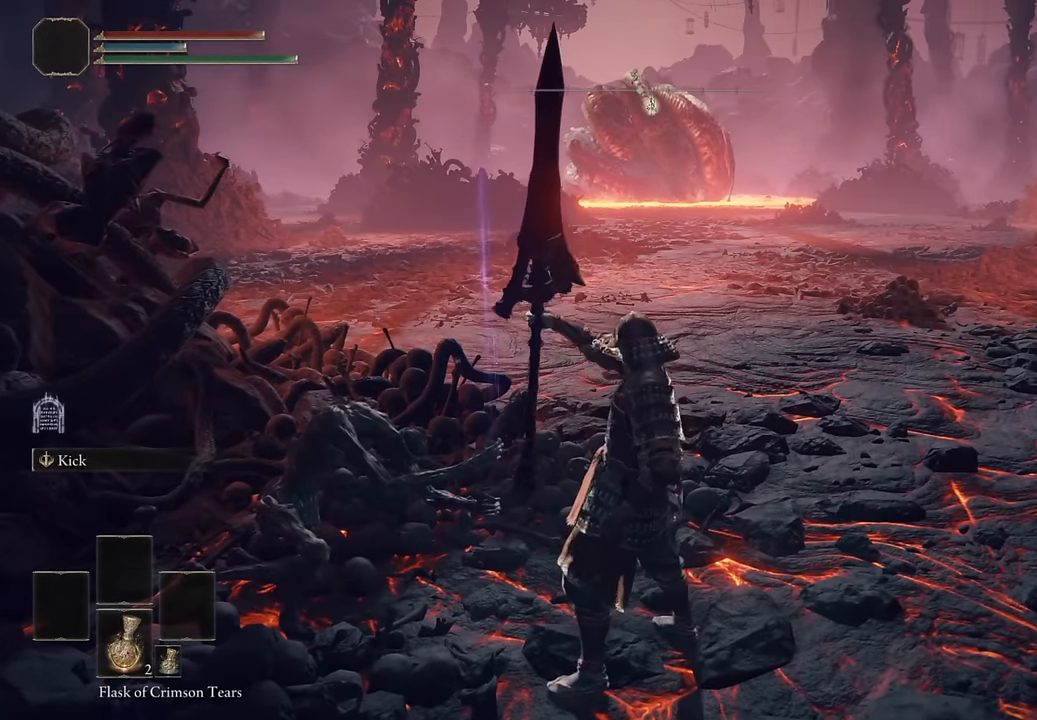
{"buttons": ["CIRCLE"], "right_stick": "center", "events": []}
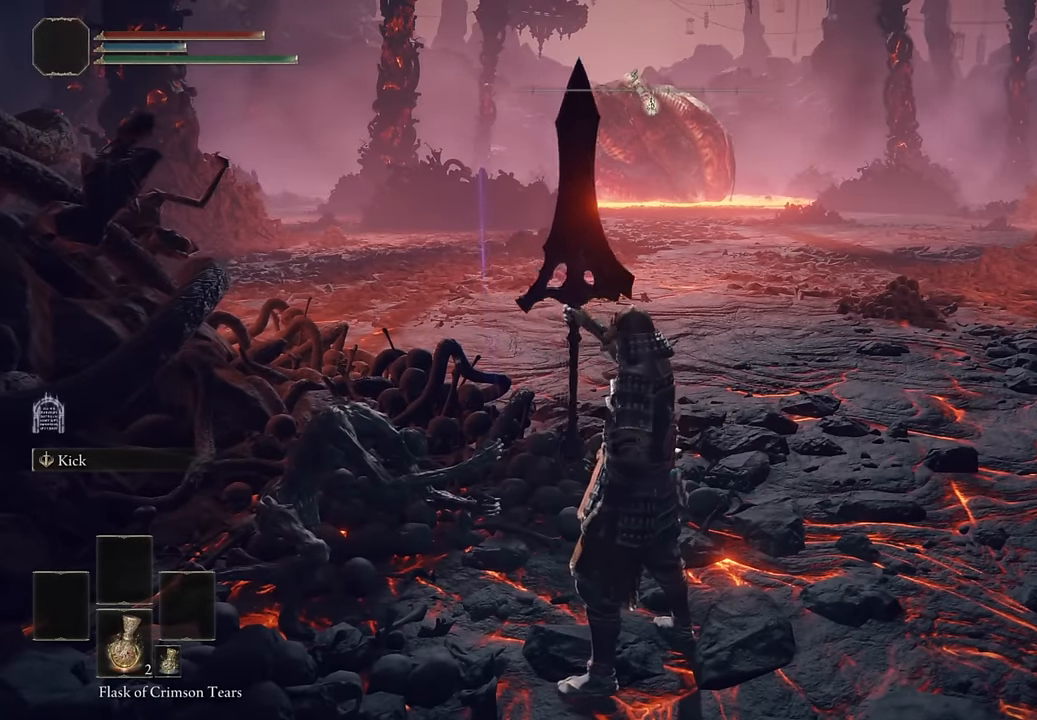
{"buttons": ["CIRCLE"], "right_stick": "center", "events": []}
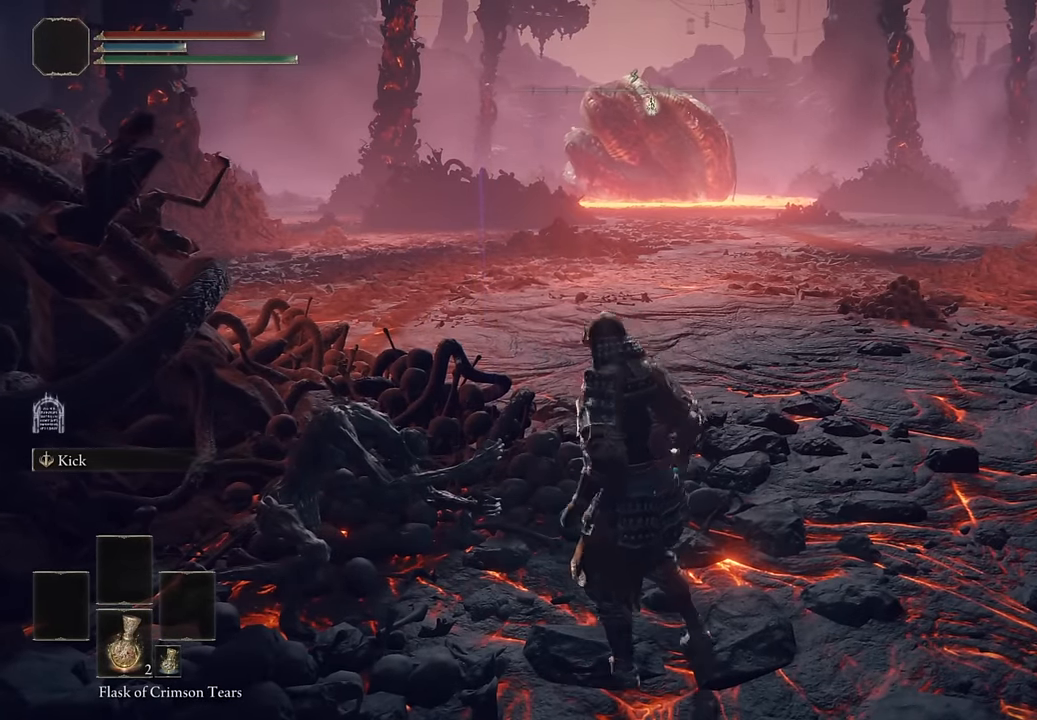
{"buttons": ["CIRCLE"], "right_stick": "center", "events": []}
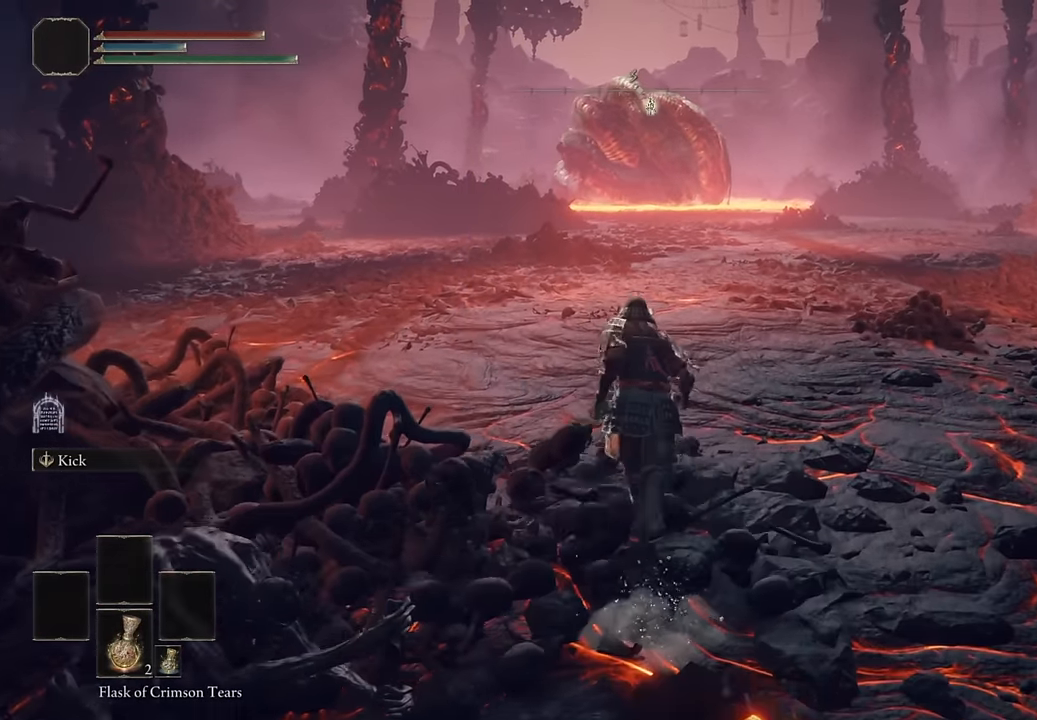
{"buttons": ["CIRCLE", "TRIANGLE"], "right_stick": "center", "events": [[500, "TRIANGLE", "down"]]}
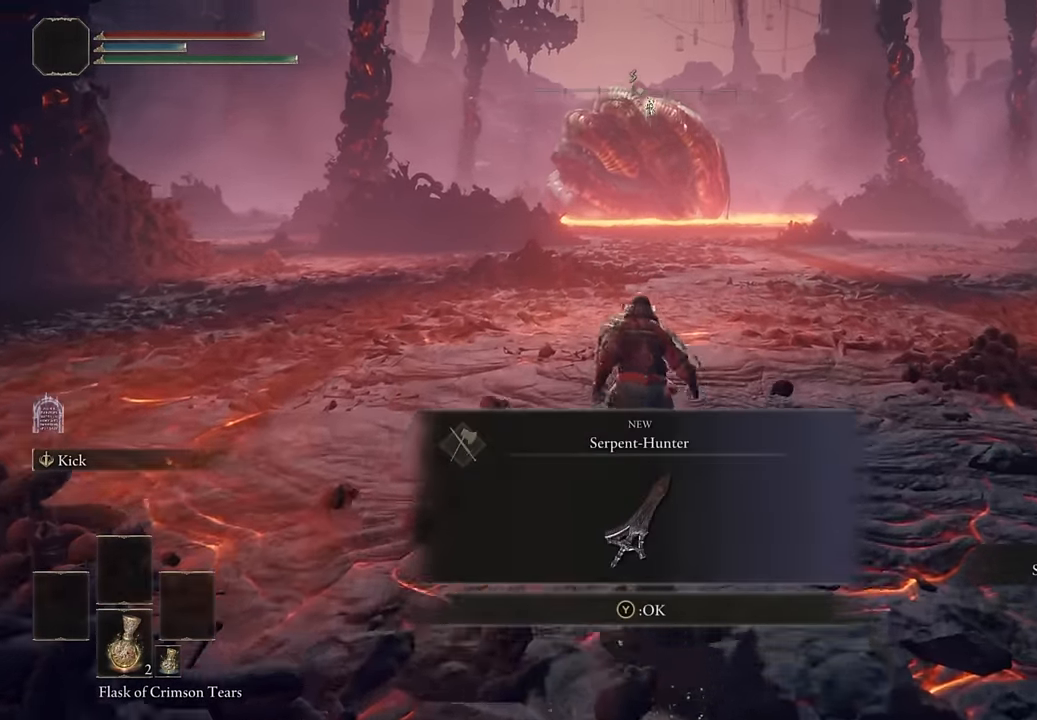
{"buttons": ["CROSS", "CIRCLE"], "right_stick": "center", "events": [[100, "TRIANGLE", "up"], [300, "START", "down"], [417, "CROSS", "down"], [417, "START", "up"]]}
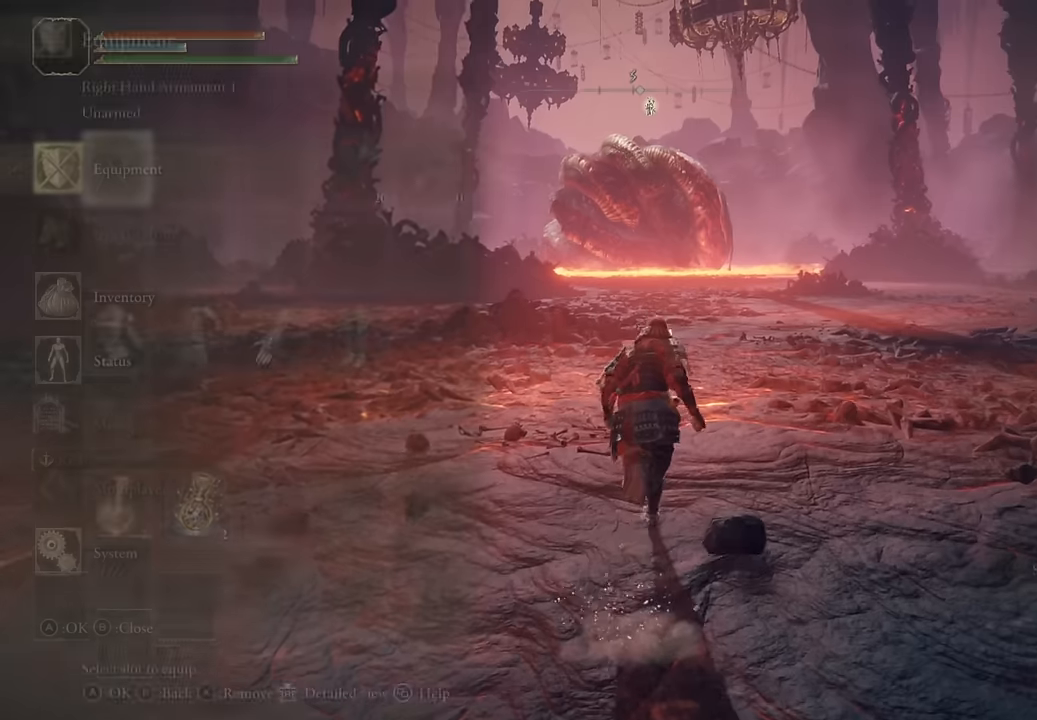
{"buttons": ["CIRCLE", "DPAD_DOWN"], "right_stick": "center", "events": [[50, "CROSS", "up"], [133, "CROSS", "down"], [266, "CROSS", "up"], [416, "DPAD_DOWN", "down"]]}
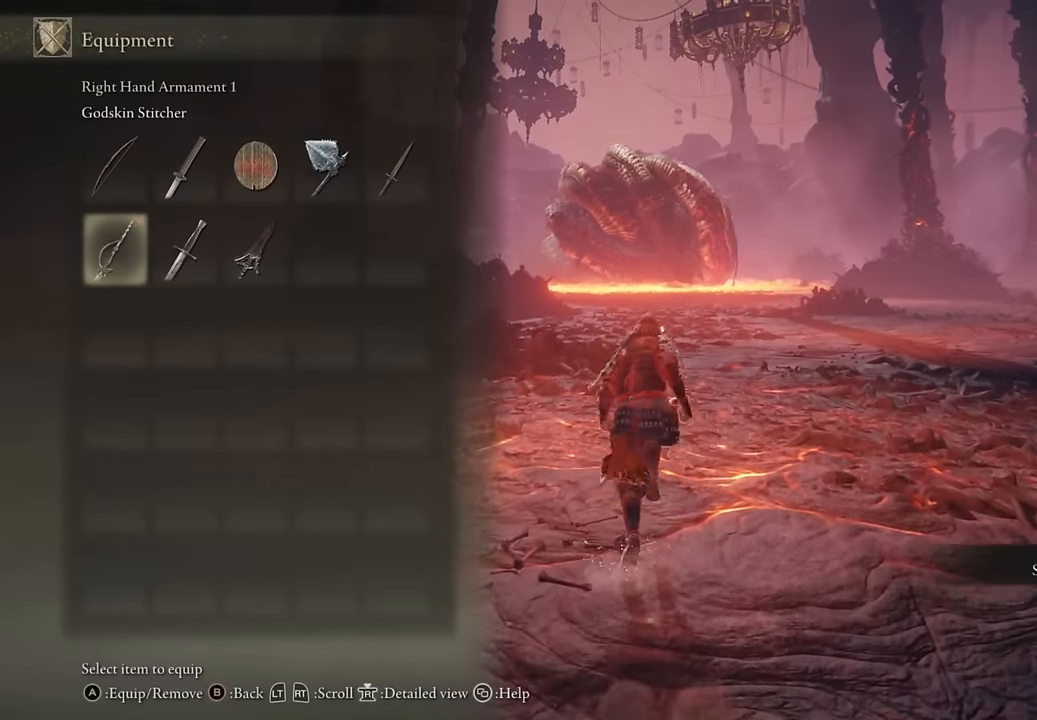
{"buttons": ["CIRCLE"], "right_stick": "center", "events": [[50, "DPAD_DOWN", "up"], [350, "DPAD_RIGHT", "down"], [433, "DPAD_RIGHT", "up"]]}
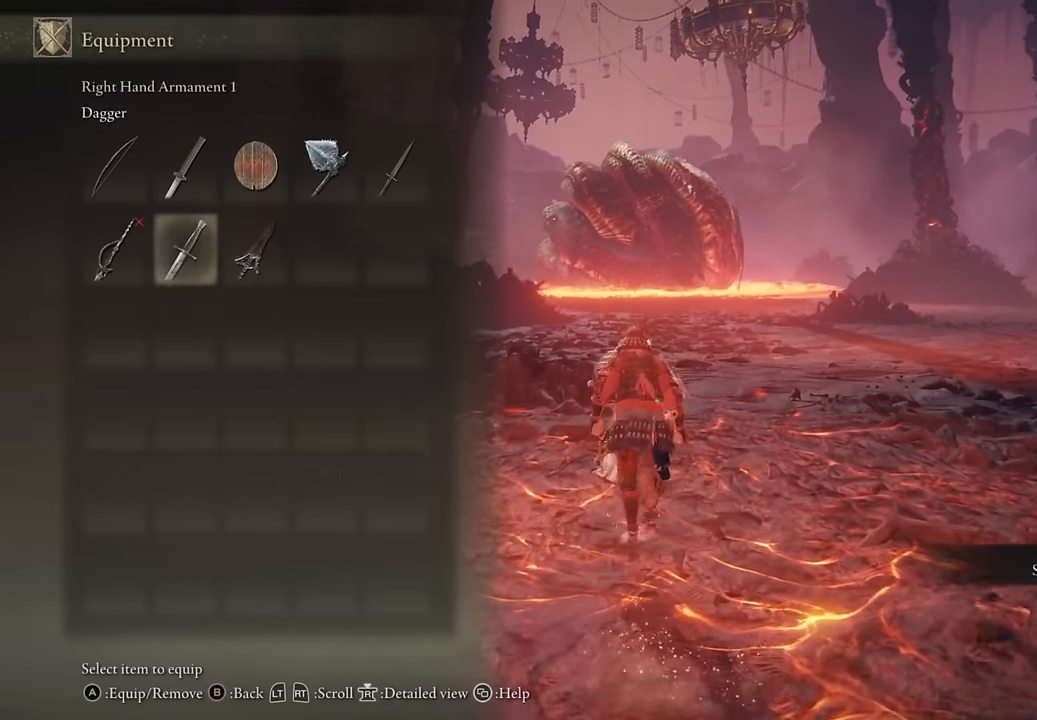
{"buttons": [], "right_stick": "center", "events": [[16, "DPAD_RIGHT", "down"], [100, "CROSS", "down"], [100, "DPAD_RIGHT", "up"], [250, "CROSS", "up"], [483, "CIRCLE", "up"]]}
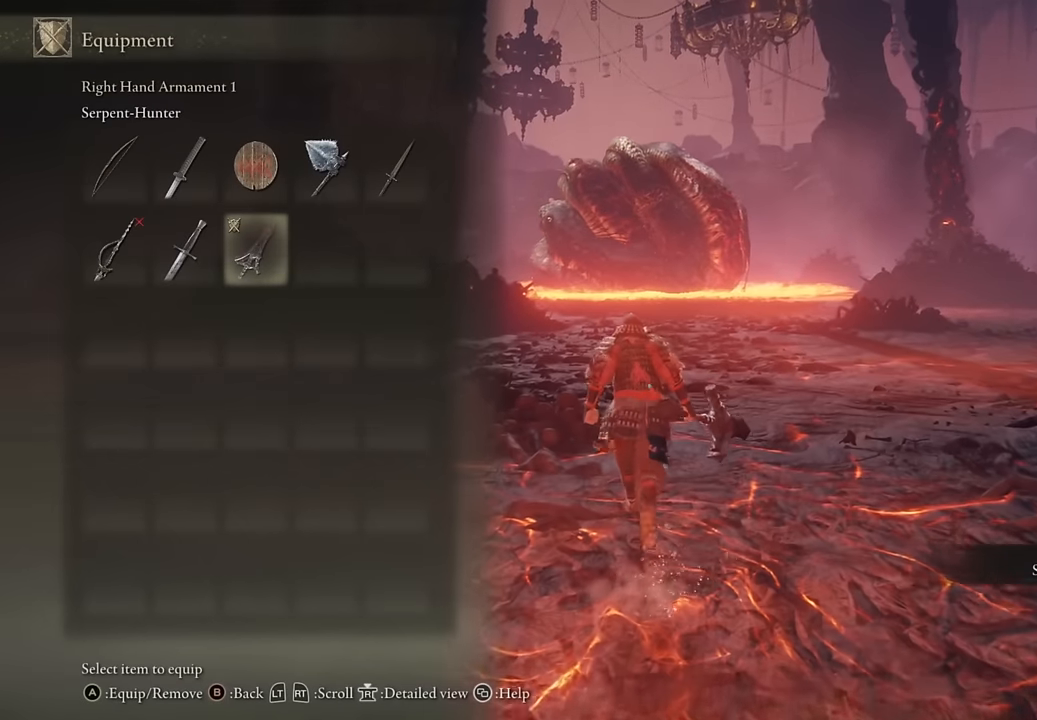
{"buttons": ["CIRCLE", "START"], "right_stick": "center", "events": [[16, "CIRCLE", "down"], [450, "START", "down"]]}
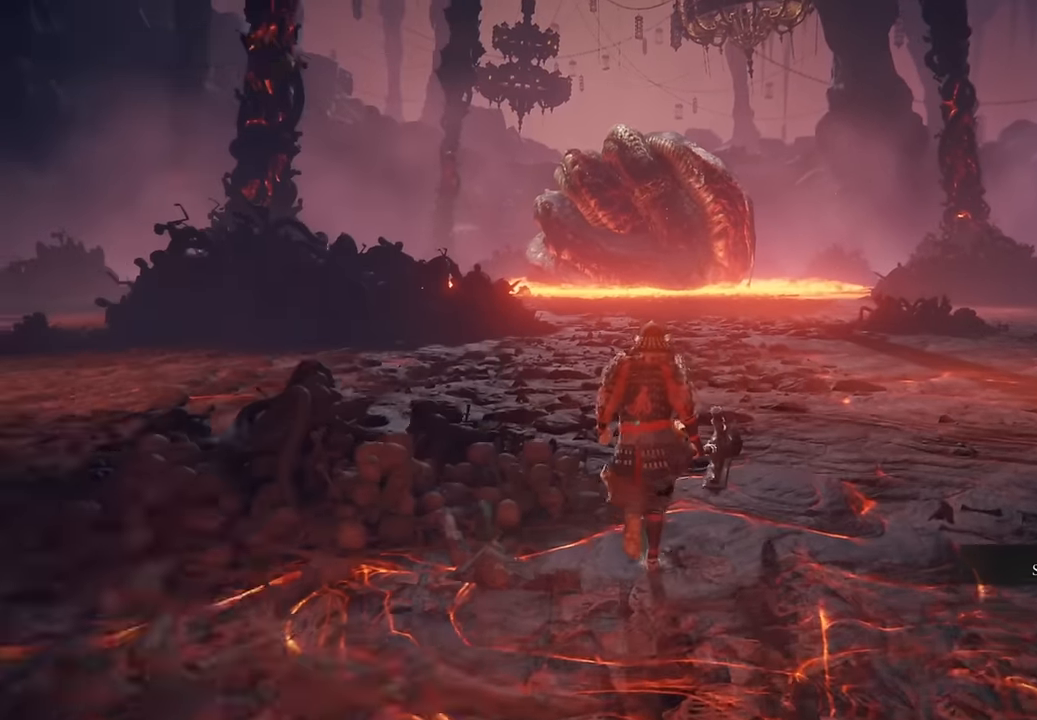
{"buttons": ["CIRCLE"], "right_stick": "center", "events": [[83, "START", "up"], [166, "CIRCLE", "up"], [250, "CIRCLE", "down"]]}
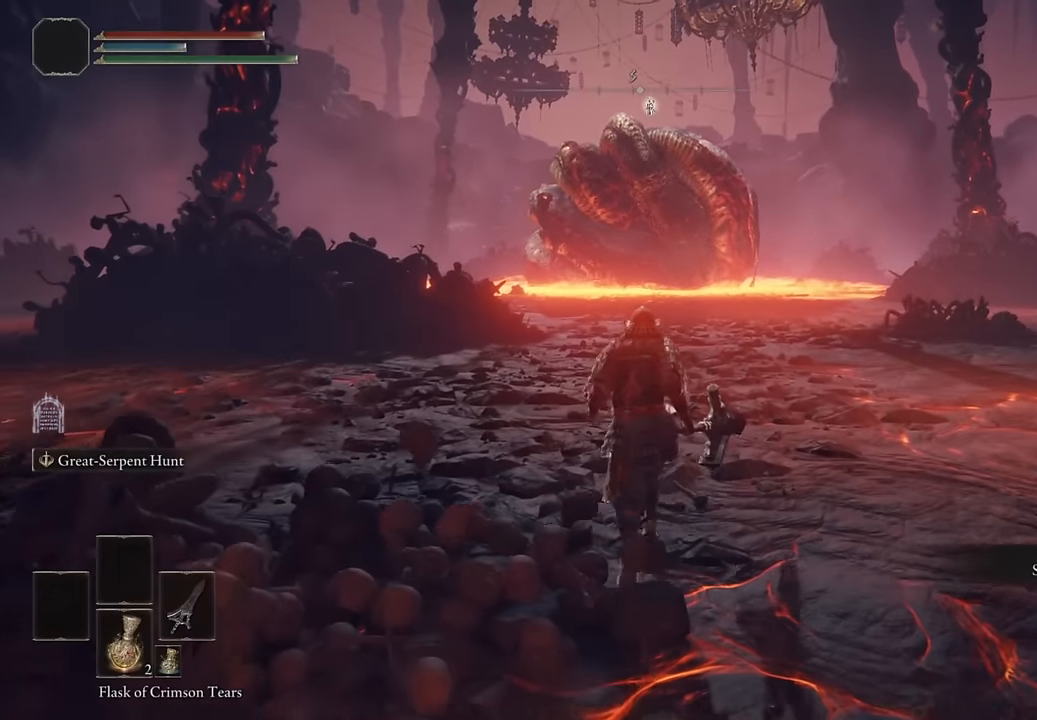
{"buttons": ["CIRCLE"], "right_stick": "center", "events": [[83, "CIRCLE", "up"], [150, "CIRCLE", "down"]]}
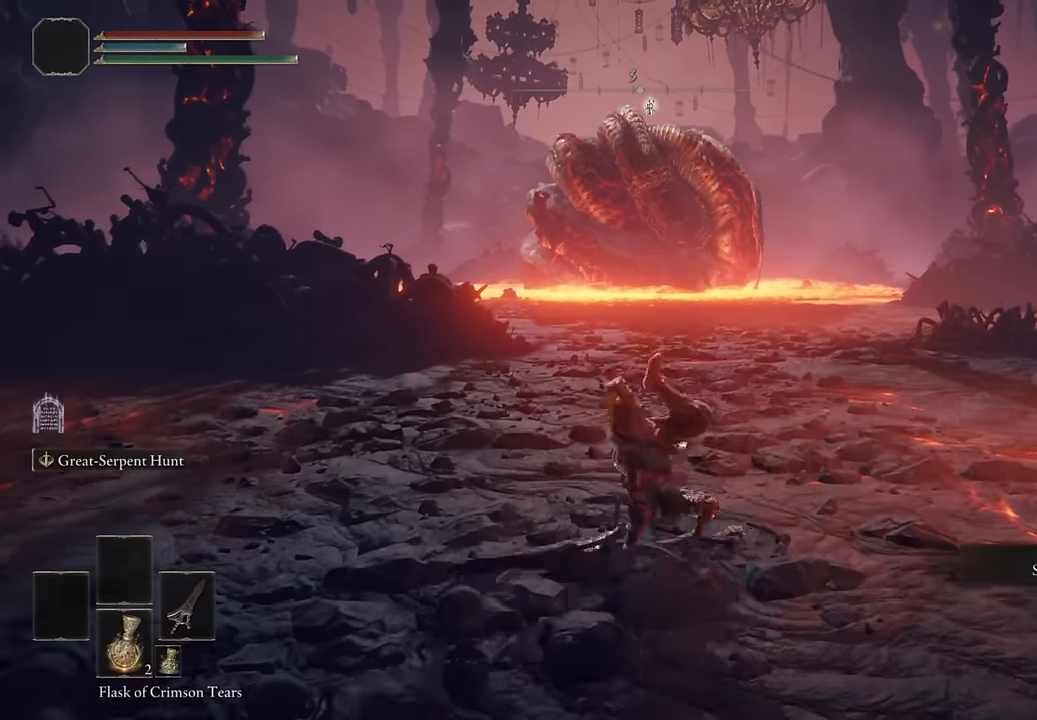
{"buttons": ["CIRCLE", "TRIANGLE"], "right_stick": "center", "events": [[433, "TRIANGLE", "down"]]}
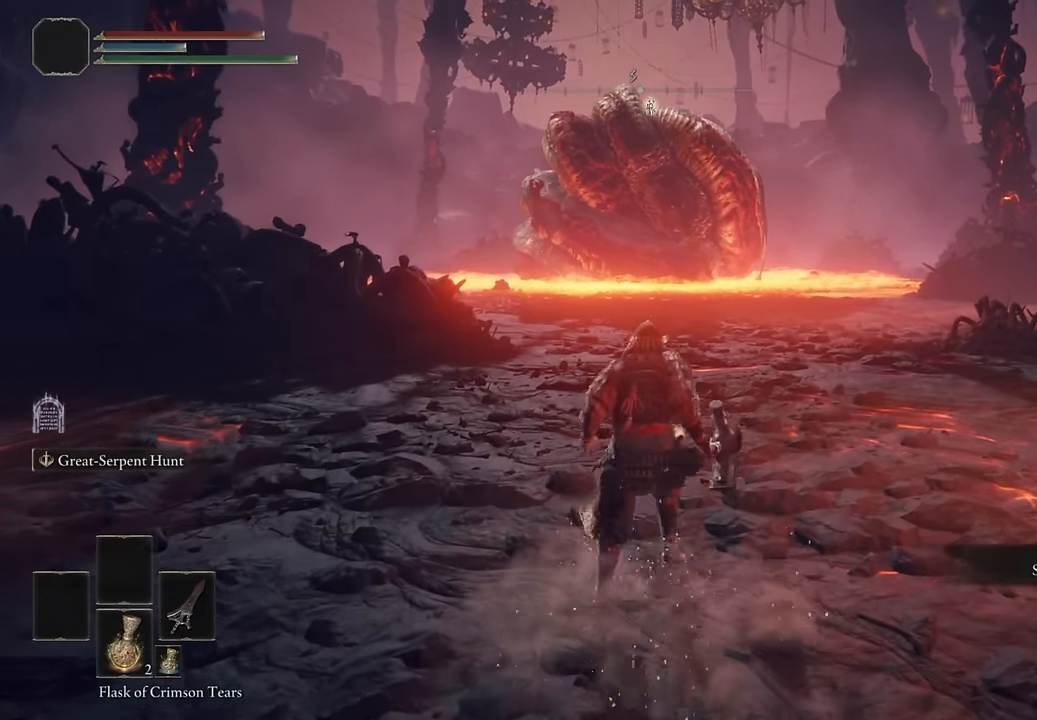
{"buttons": ["CIRCLE"], "right_stick": "center", "events": [[200, "TRIANGLE", "up"]]}
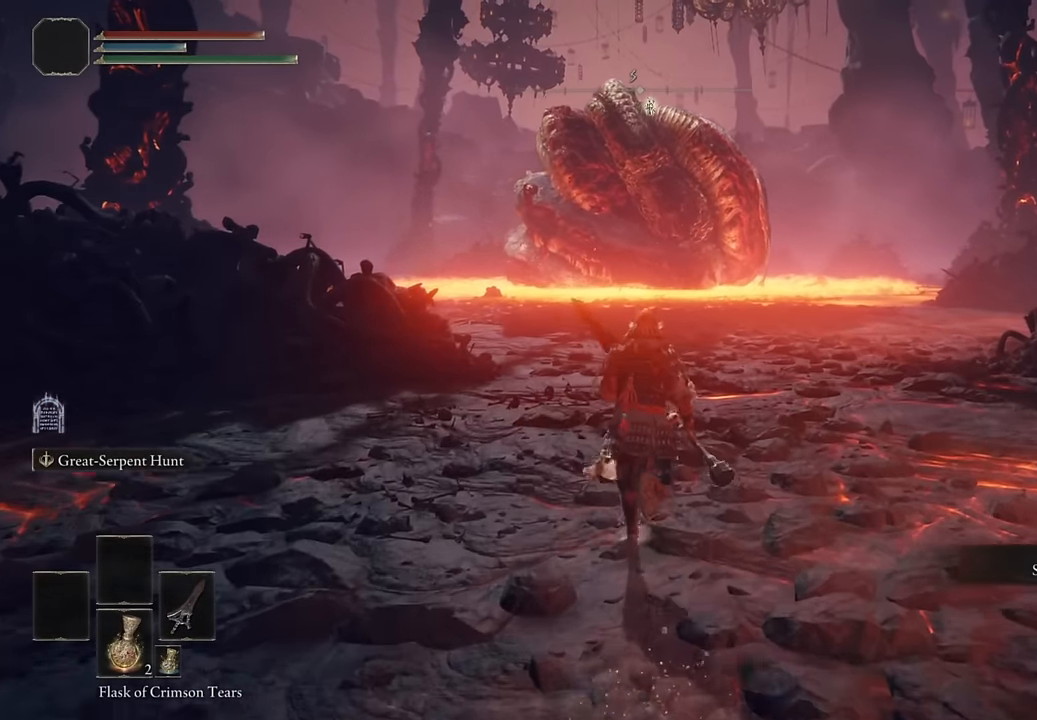
{"buttons": ["CIRCLE"], "right_stick": "center", "events": []}
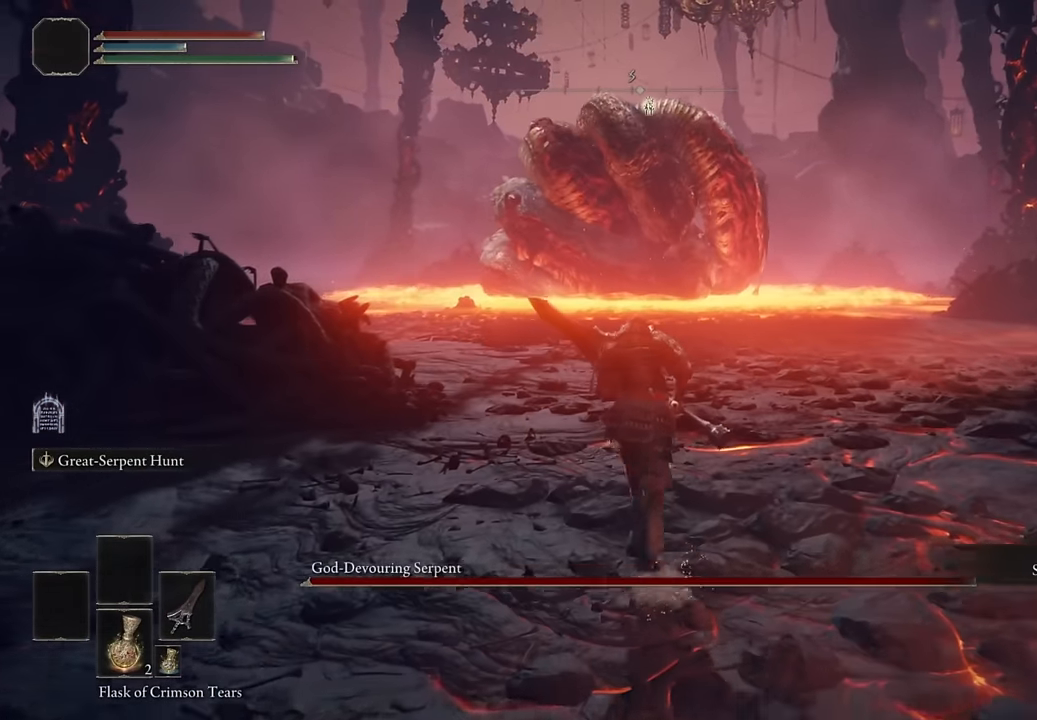
{"buttons": ["CIRCLE"], "right_stick": "center", "events": []}
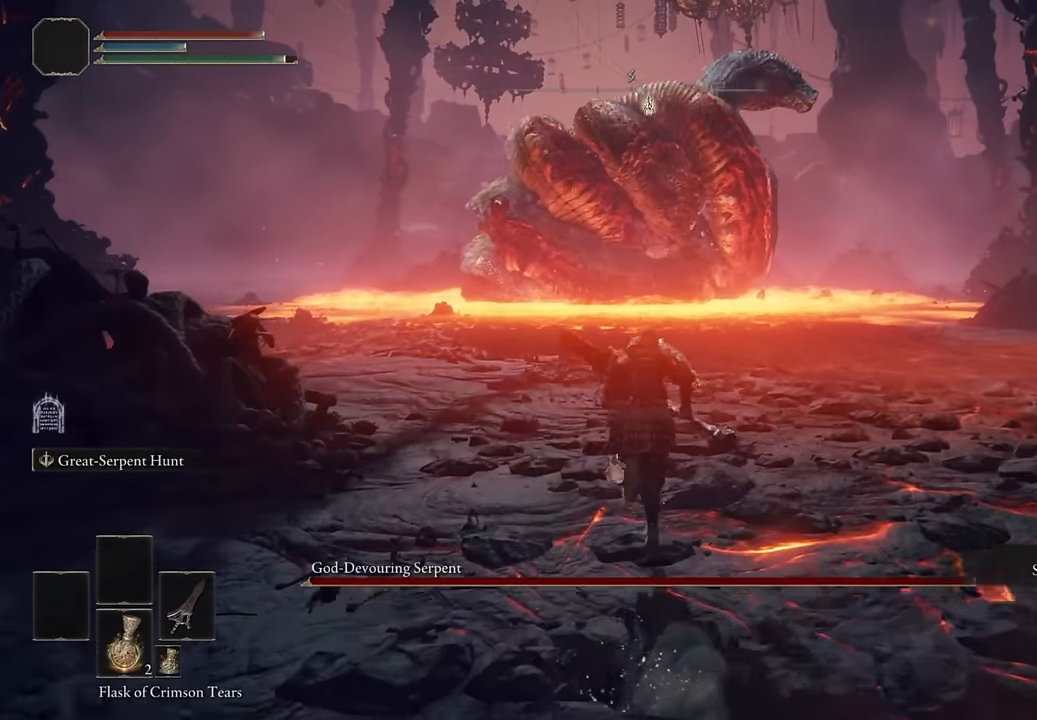
{"buttons": ["R2"], "right_stick": "center", "events": [[333, "CROSS", "down"], [466, "CROSS", "up"], [466, "R2", "down"], [500, "CIRCLE", "up"]]}
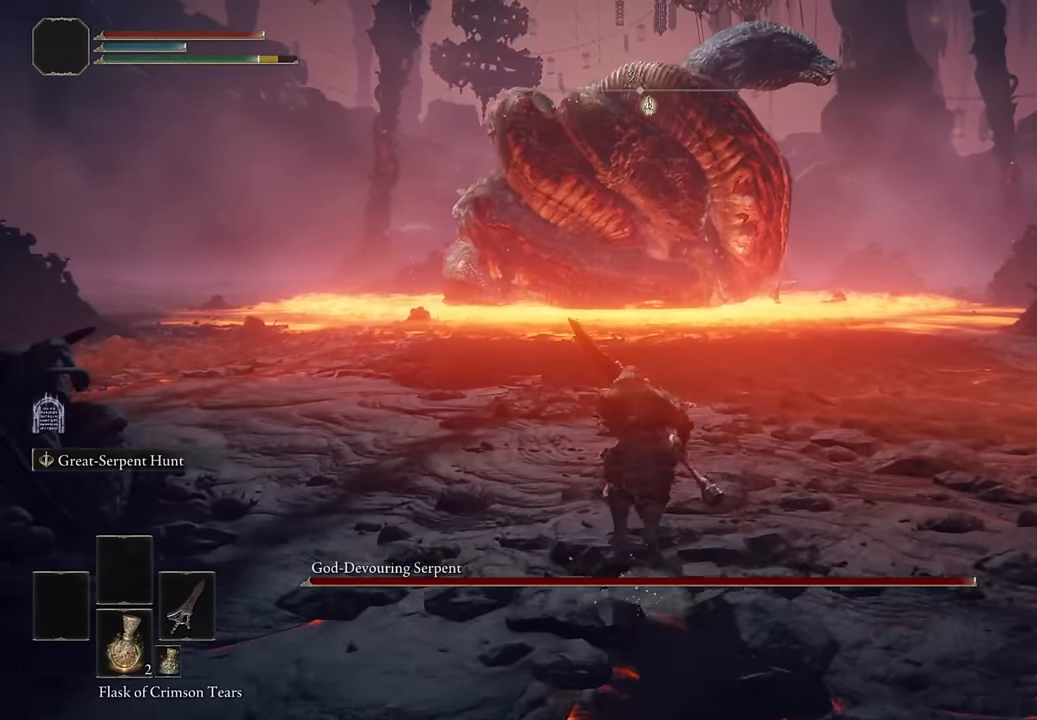
{"buttons": [], "right_stick": "center", "events": [[150, "R2", "up"], [200, "R3", "down"], [350, "R3", "up"]]}